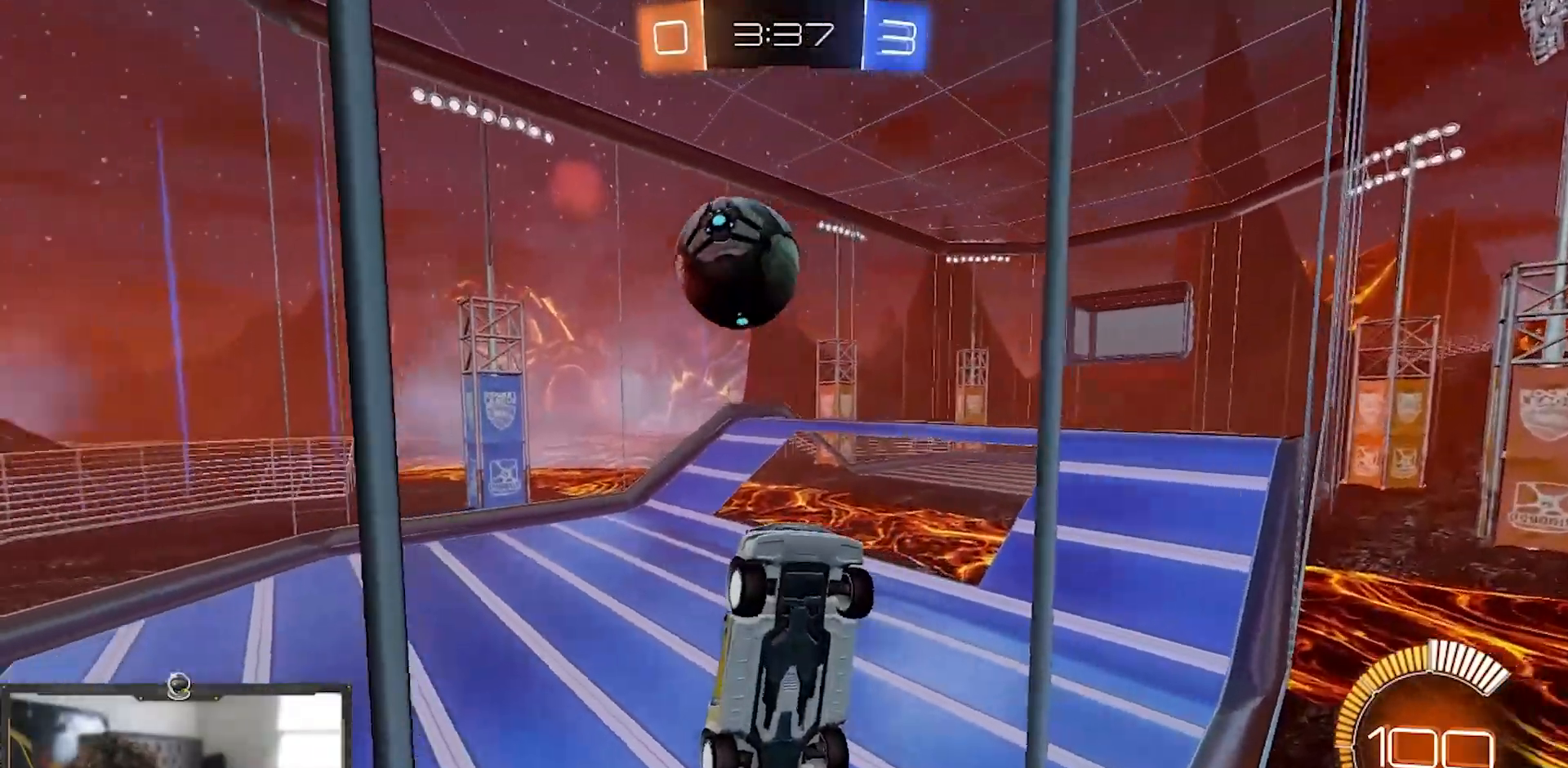
Gameplay with a controller (PlayStation layout); each line is a JSON object with the inputs held at the frame after it. "events" lists button and stick changes between this image and that frame as [ms after this image, input, new state], when the widget could be followed in between. Not read: START.
{"buttons": ["R2"], "left_stick": "center", "right_stick": "center", "events": [[33, "L2", "up"], [500, "left_stick", "center"]]}
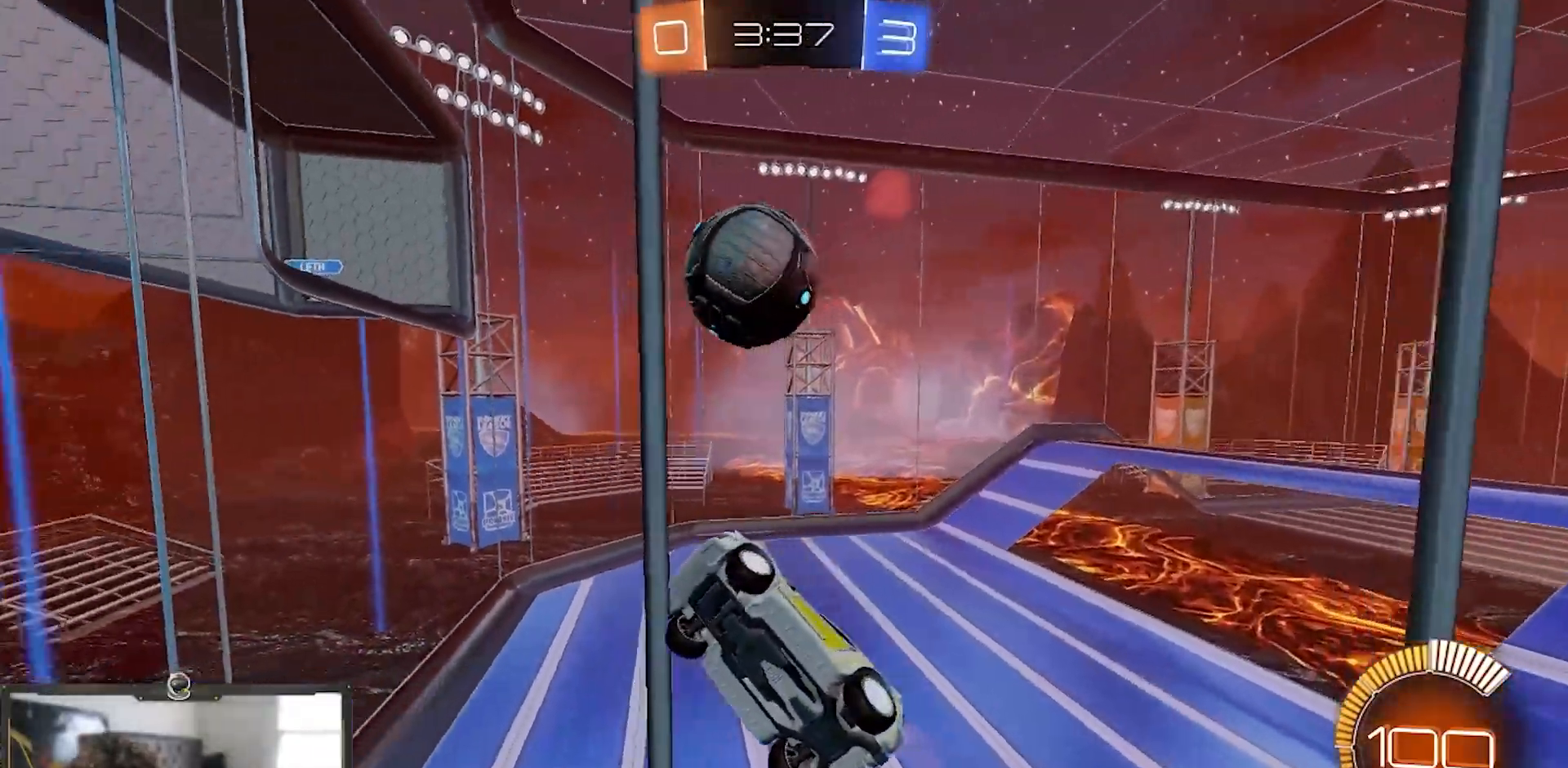
{"buttons": ["R2"], "left_stick": "center", "right_stick": "center", "events": [[101, "left_stick", "right"], [251, "left_stick", "center"], [334, "left_stick", "right"], [418, "left_stick", "center"]]}
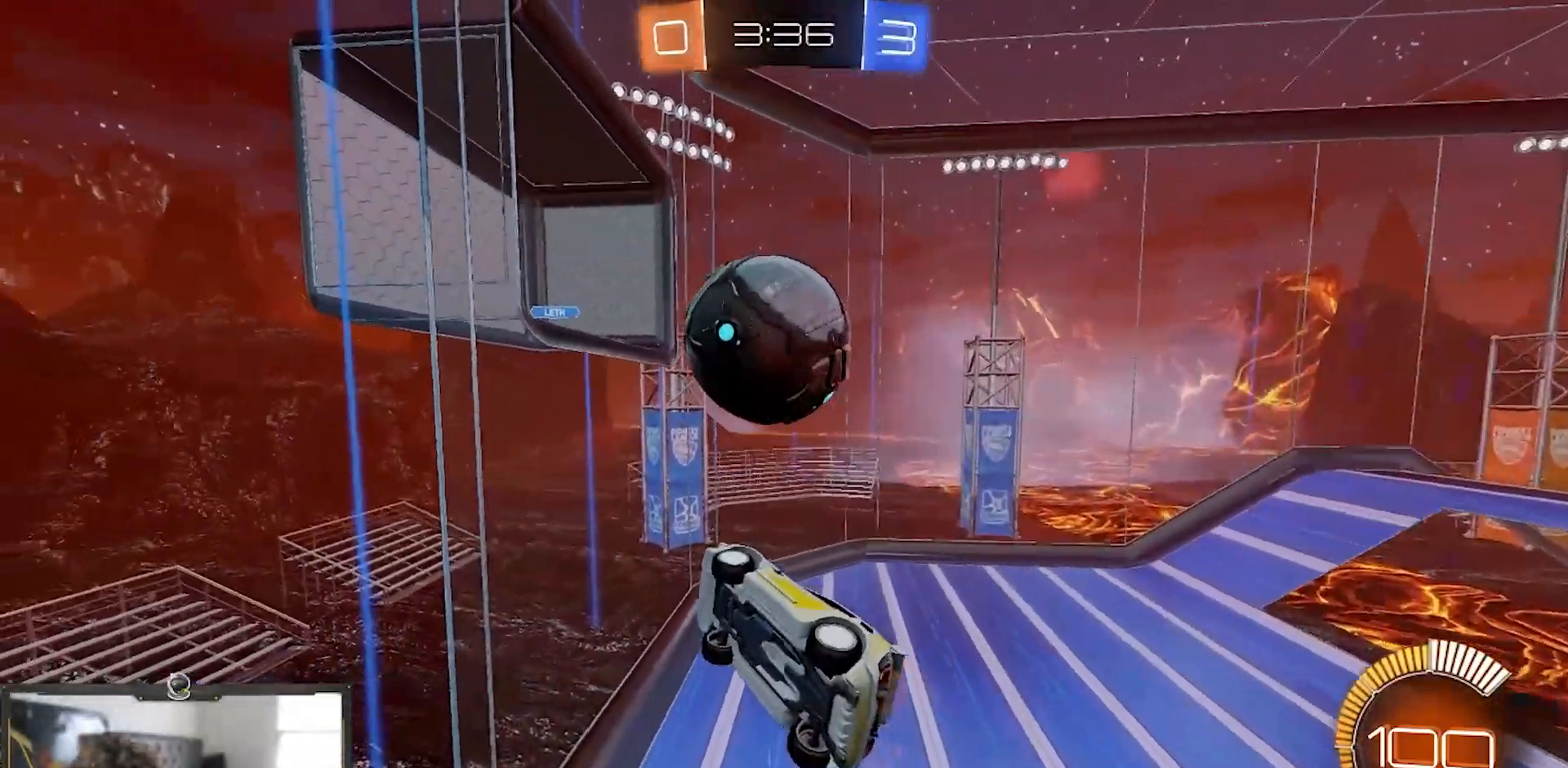
{"buttons": ["CROSS", "R2"], "left_stick": "down", "right_stick": "center", "events": [[17, "left_stick", "right"], [100, "L2", "down"], [150, "left_stick", "up-right"], [167, "R2", "up"], [234, "L2", "up"], [234, "R2", "down"], [267, "left_stick", "center"], [450, "CROSS", "down"], [500, "left_stick", "down"]]}
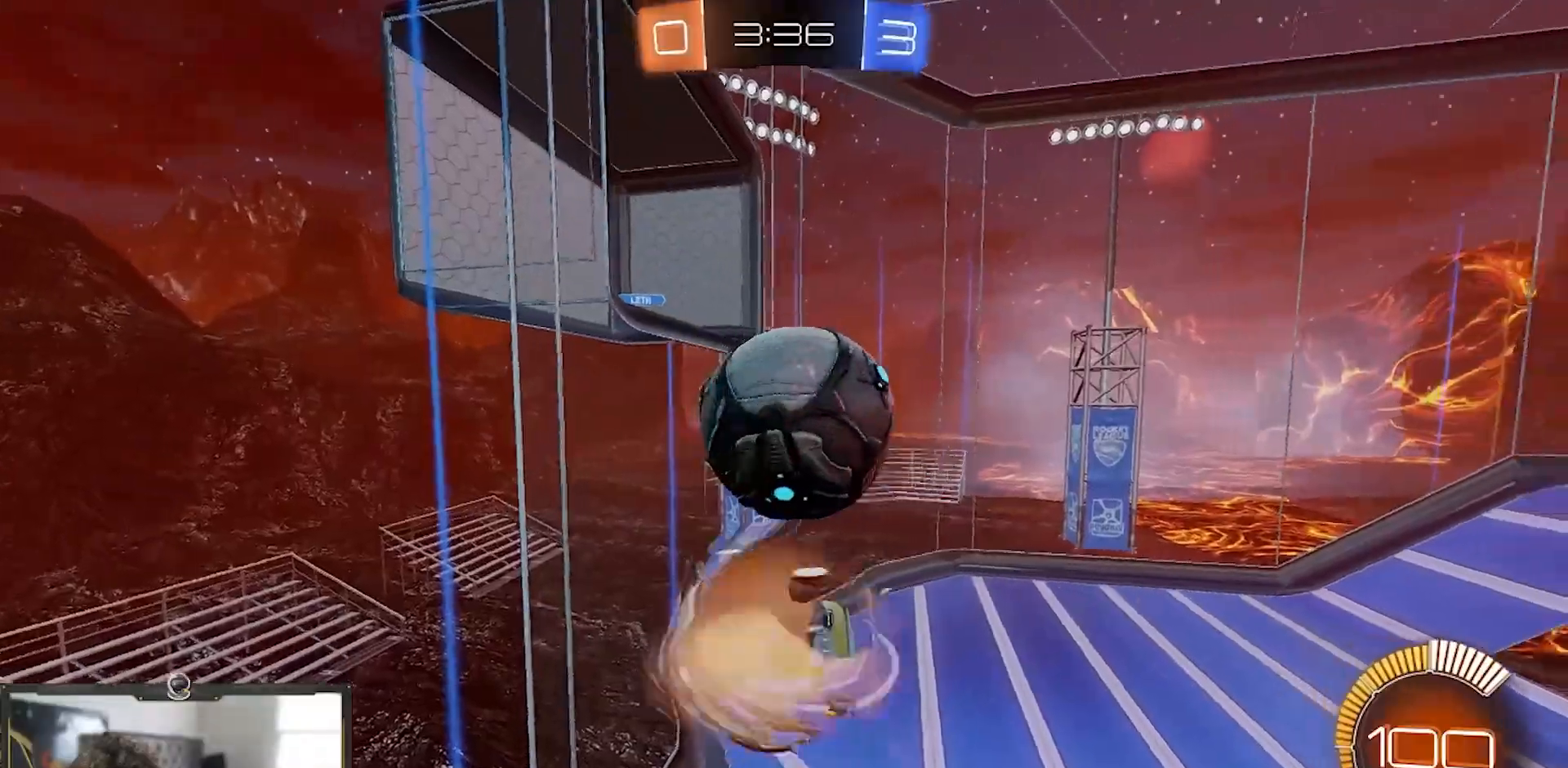
{"buttons": ["CROSS", "R2"], "left_stick": "left", "right_stick": "center", "events": [[134, "left_stick", "down-right"], [234, "R1", "down"], [251, "L1", "down"], [368, "left_stick", "left"], [434, "R1", "up"], [451, "L1", "up"]]}
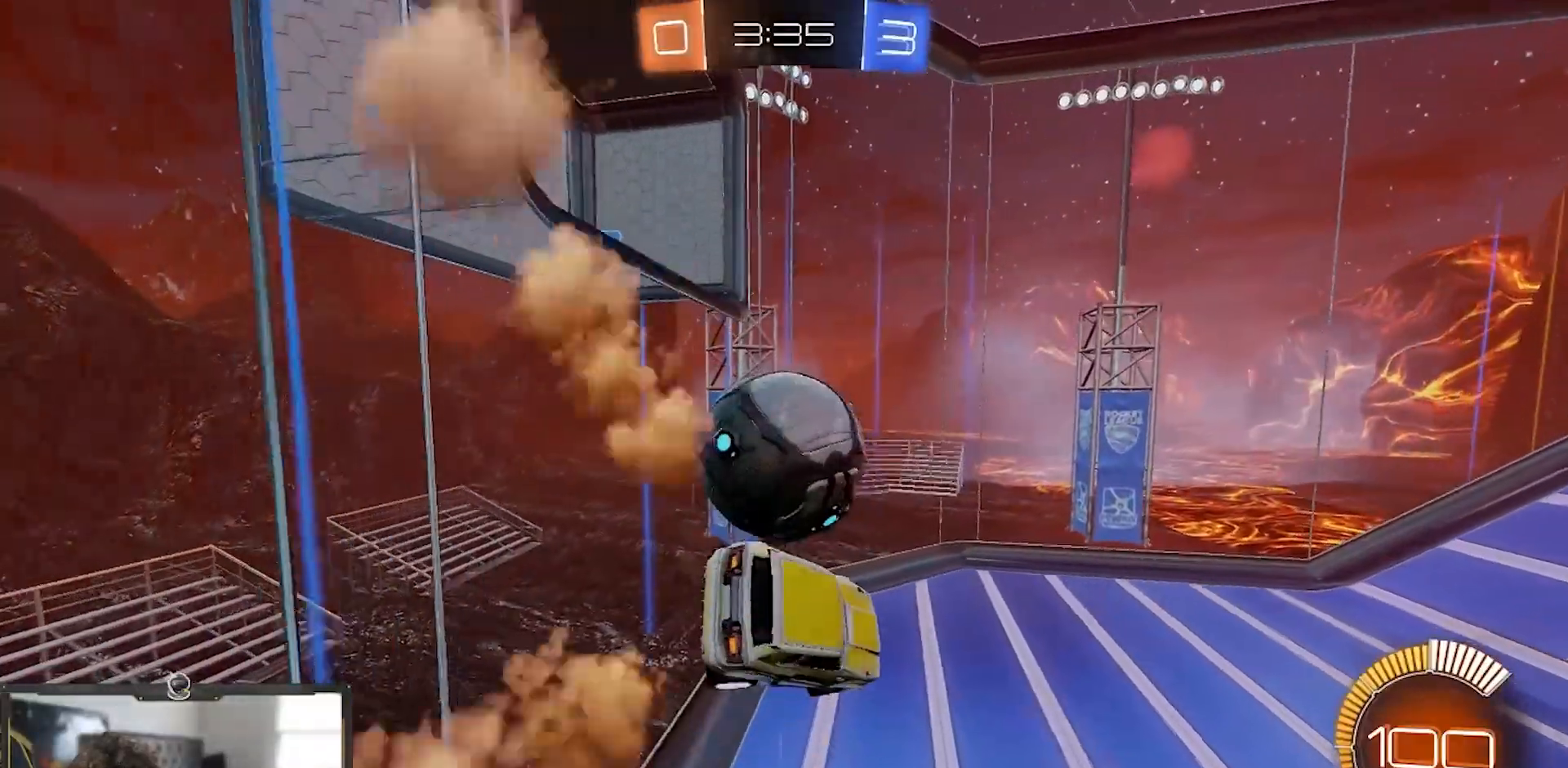
{"buttons": ["R1", "R2"], "left_stick": "up-right", "right_stick": "center", "events": [[117, "left_stick", "up-left"], [300, "CROSS", "up"], [300, "R1", "down"], [500, "left_stick", "up-right"]]}